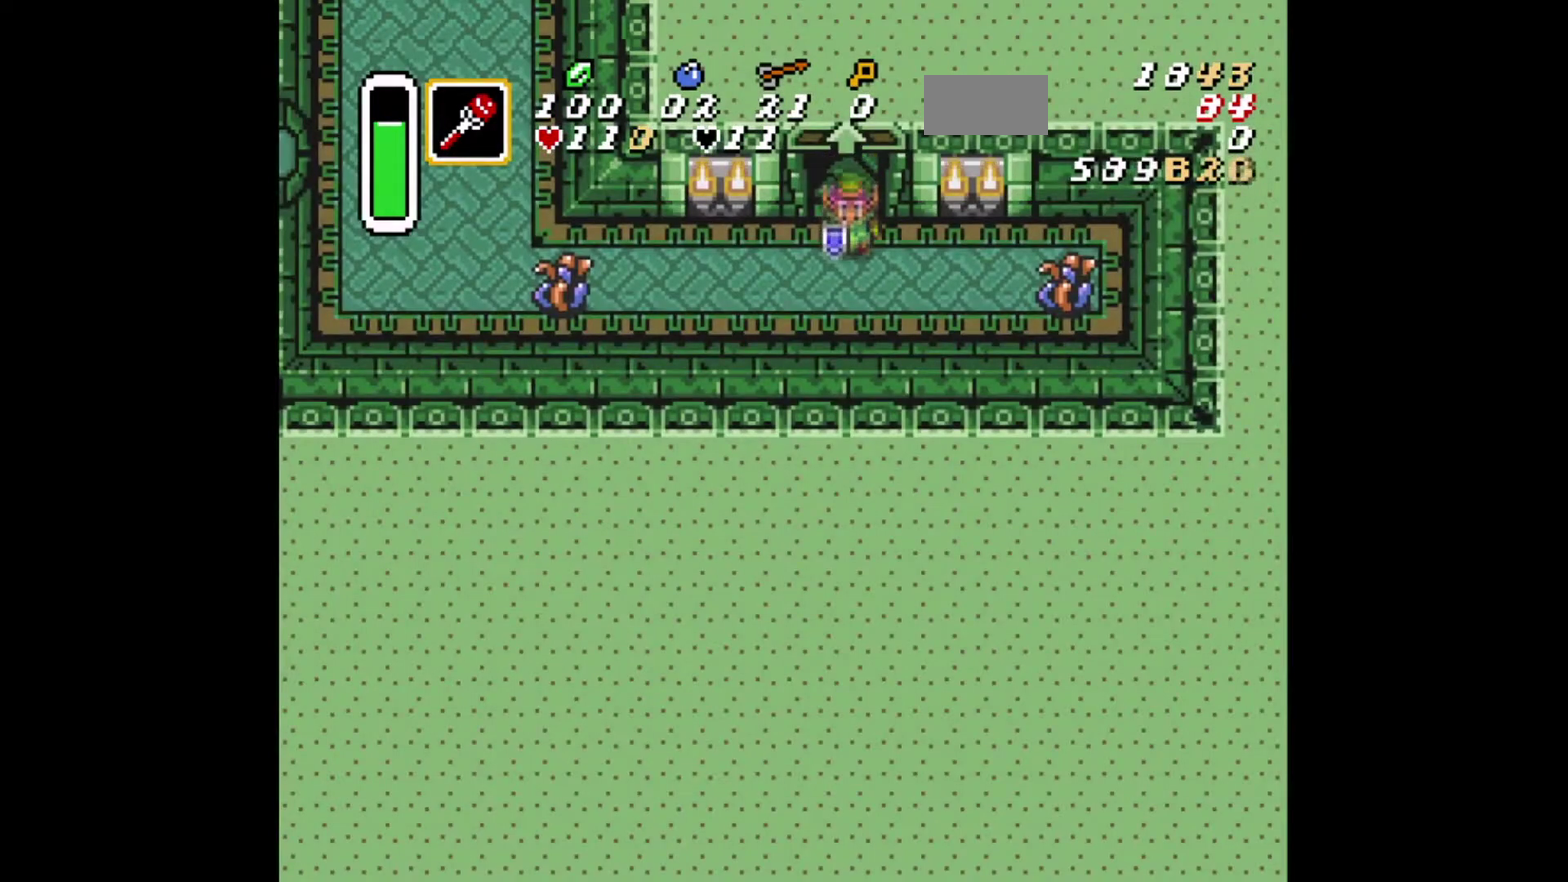
Gameplay with a controller (Xbox layout); each line is a JSON object with the inputs held at the frame after it (dt_ms = milliseconds from this image to that frame). "events" lists button and stick changes between this image and that frame as [ms after this image, input, new state], when the widget could be followed in between. Not read: L2 L3 R2 R3.
{"dt_ms": 292, "buttons": ["DPAD_RIGHT"], "events": [[250, "DPAD_RIGHT", "down"]]}
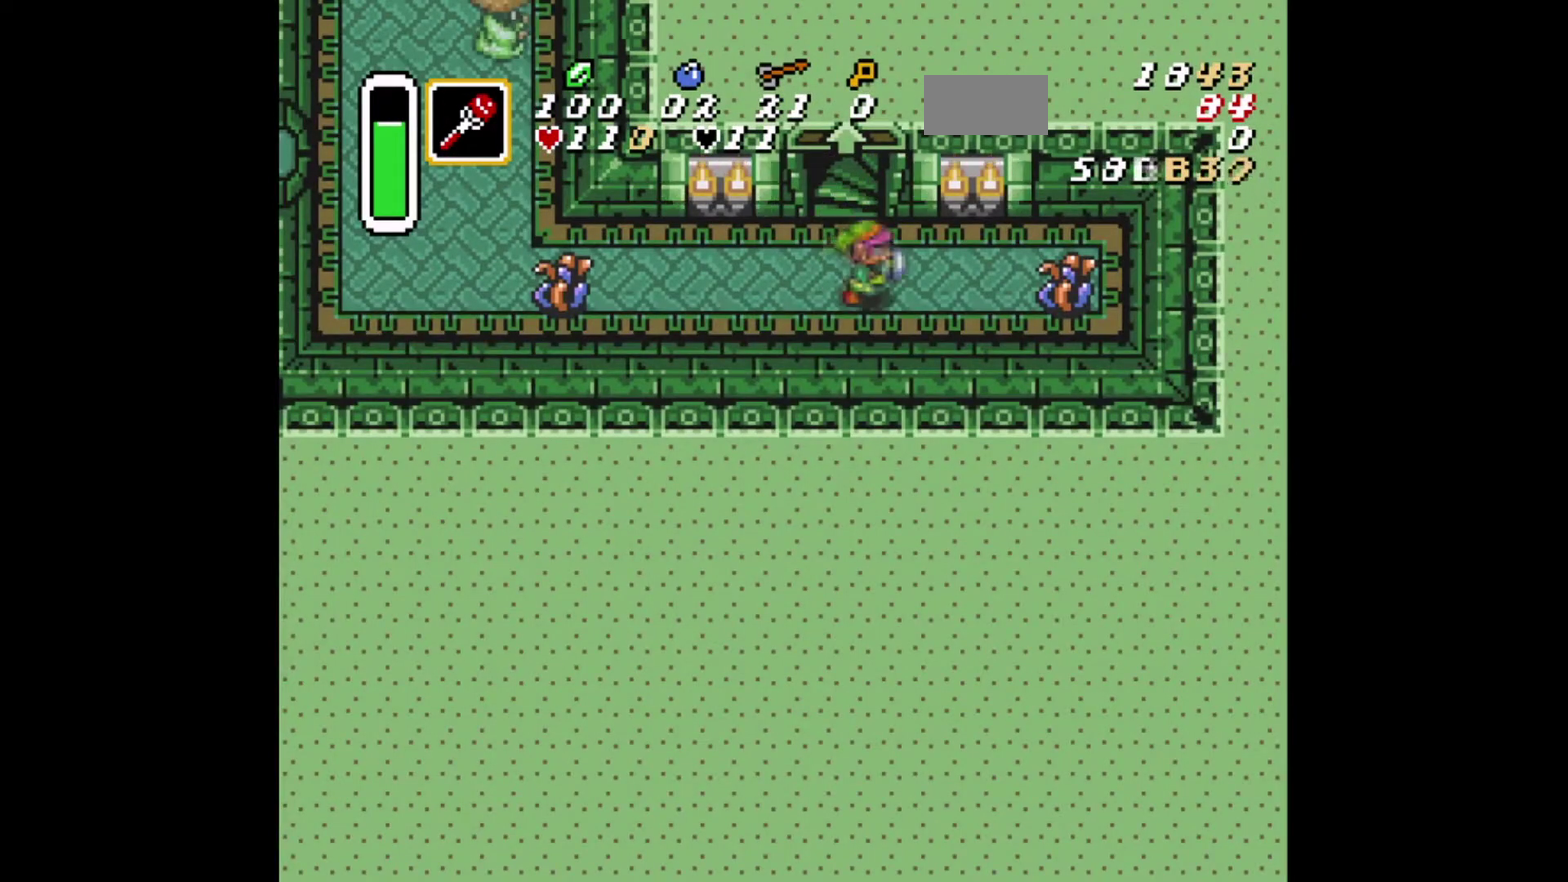
{"dt_ms": 792, "buttons": ["DPAD_LEFT"], "events": [[83, "DPAD_RIGHT", "up"], [333, "A", "down"], [458, "A", "up"], [709, "DPAD_LEFT", "down"]]}
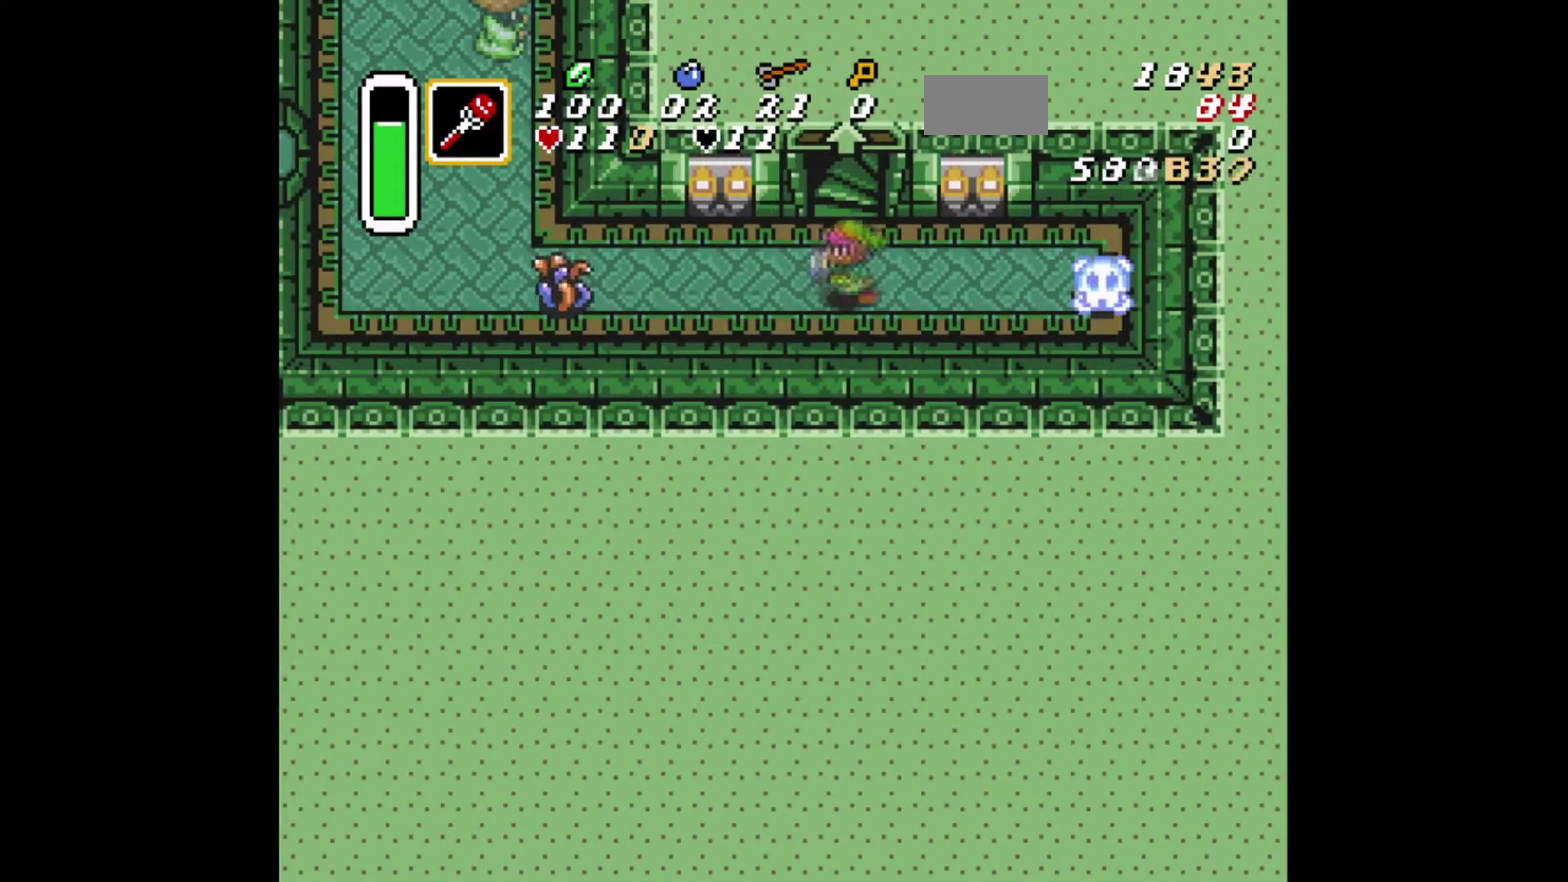
{"dt_ms": 501, "buttons": [], "events": [[250, "A", "down"], [292, "DPAD_LEFT", "up"], [376, "A", "up"], [417, "DPAD_RIGHT", "down"], [501, "DPAD_RIGHT", "up"]]}
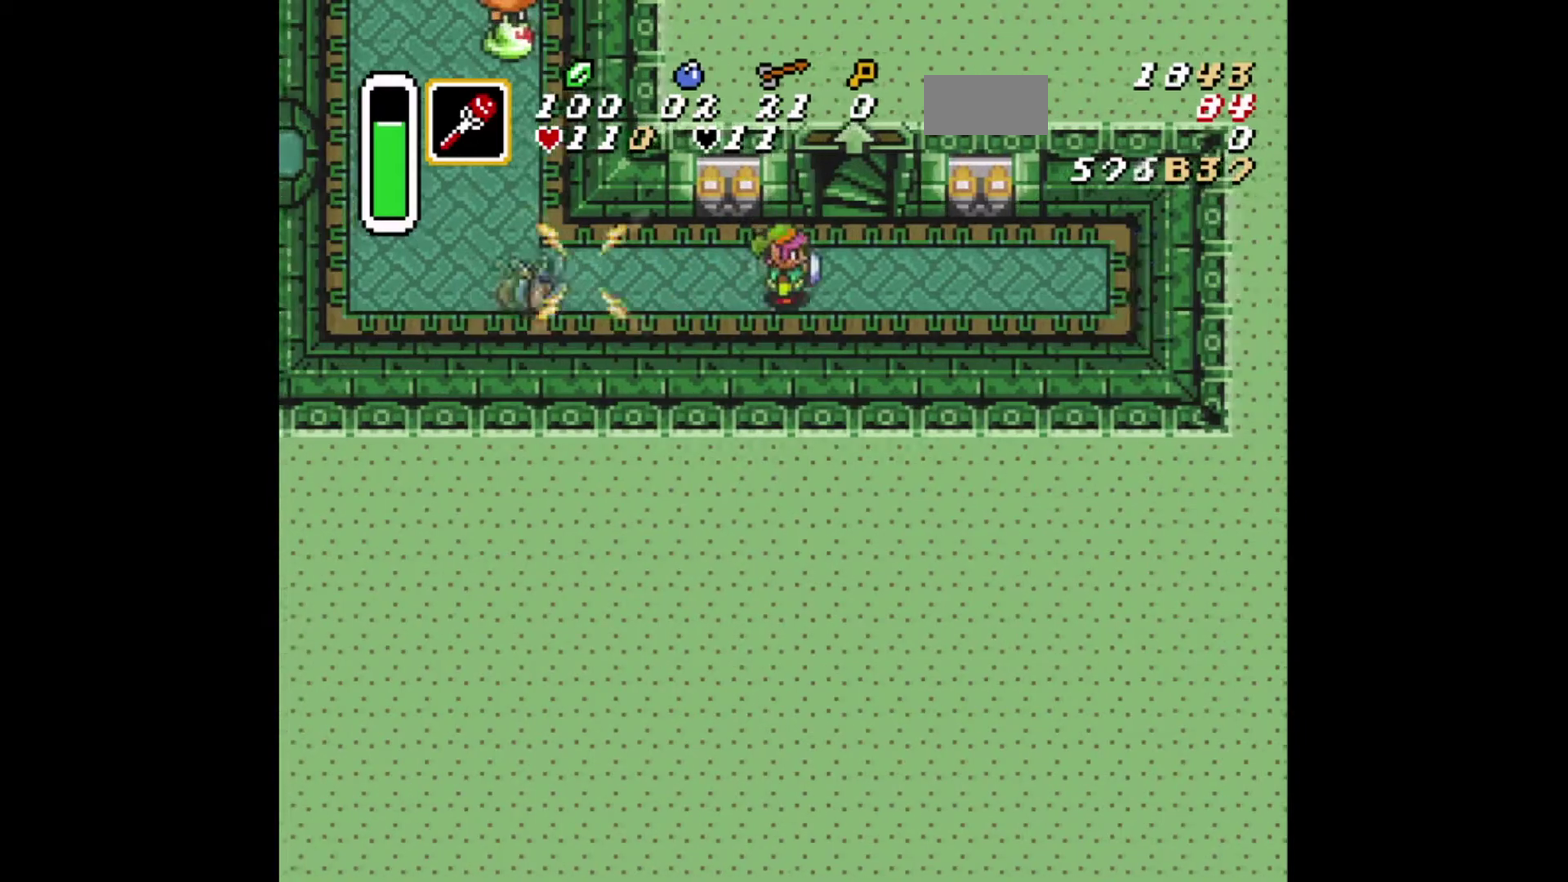
{"dt_ms": 292, "buttons": [], "events": [[41, "DPAD_LEFT", "down"], [166, "DPAD_LEFT", "up"], [166, "DPAD_RIGHT", "down"], [292, "DPAD_RIGHT", "up"]]}
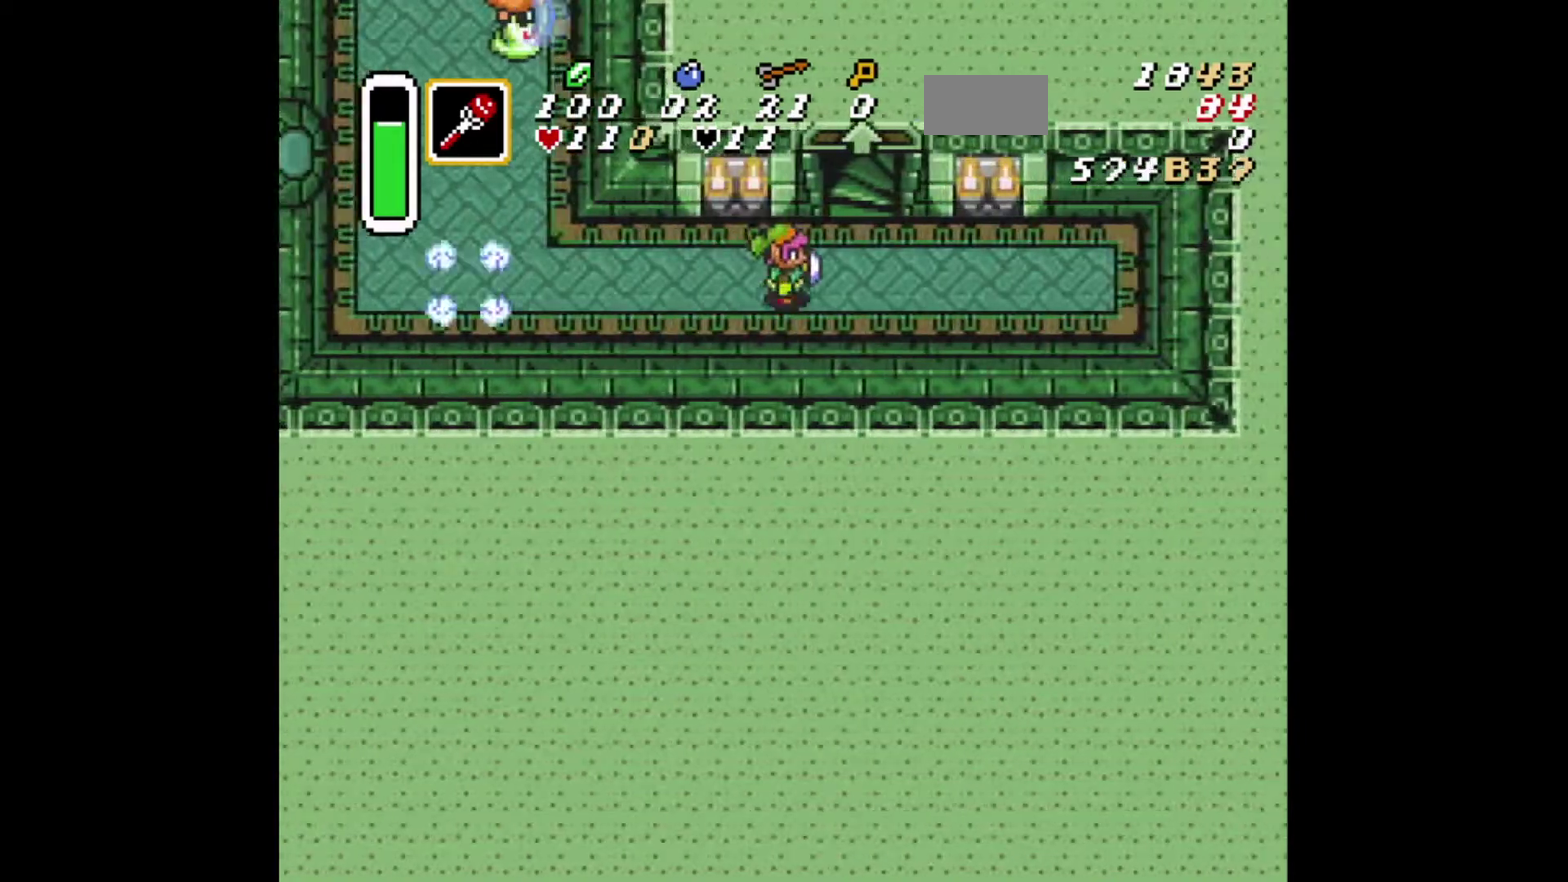
{"dt_ms": 625, "buttons": [], "events": [[41, "DPAD_LEFT", "down"], [208, "DPAD_LEFT", "up"]]}
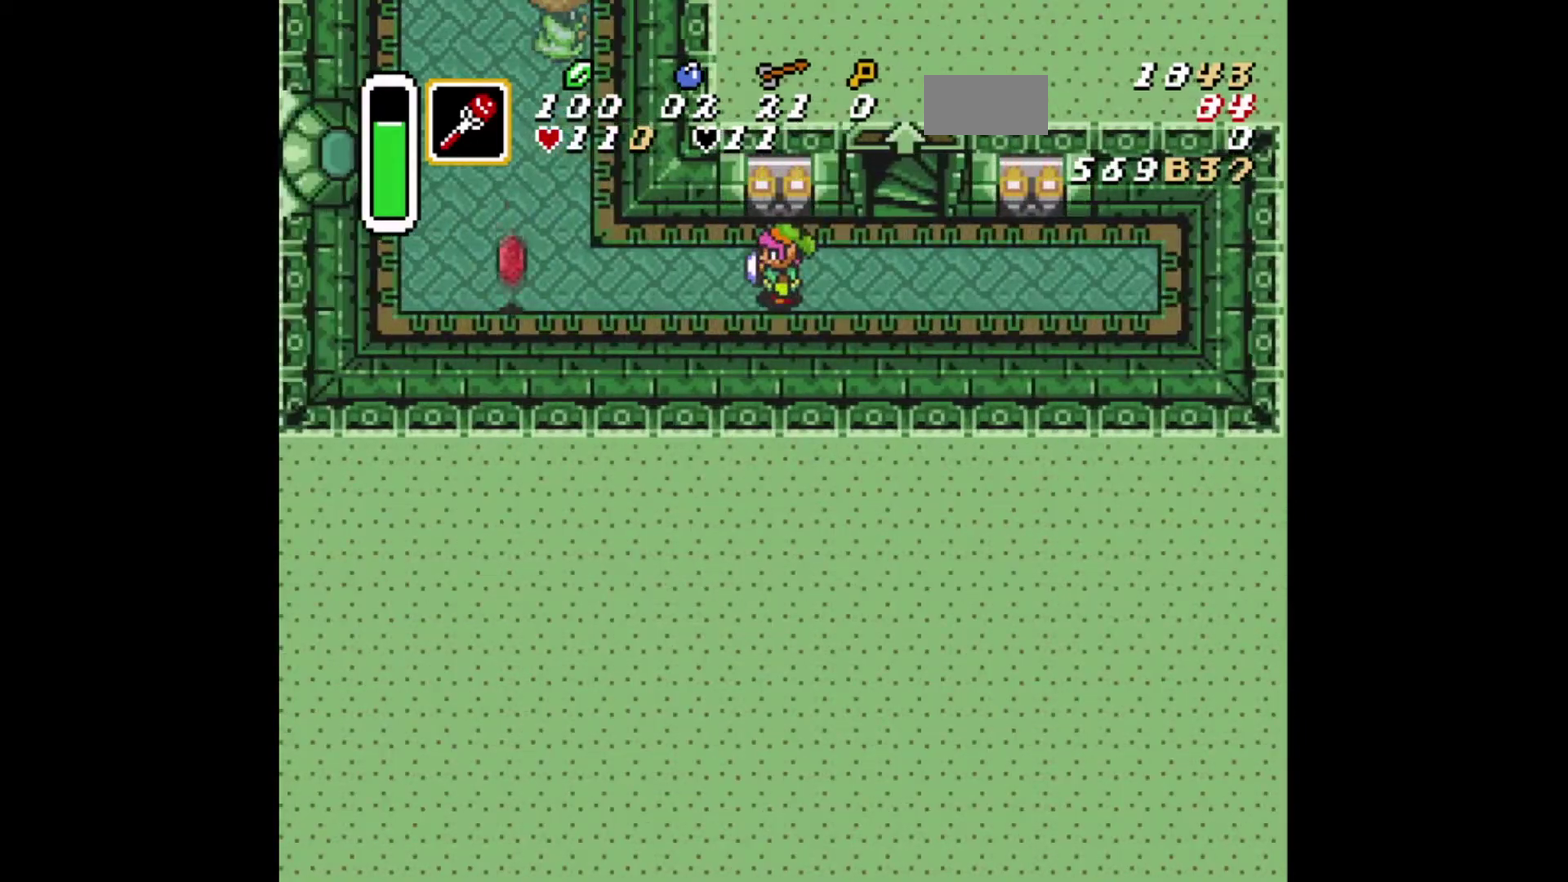
{"dt_ms": 292, "buttons": ["DPAD_LEFT"], "events": [[125, "DPAD_LEFT", "down"]]}
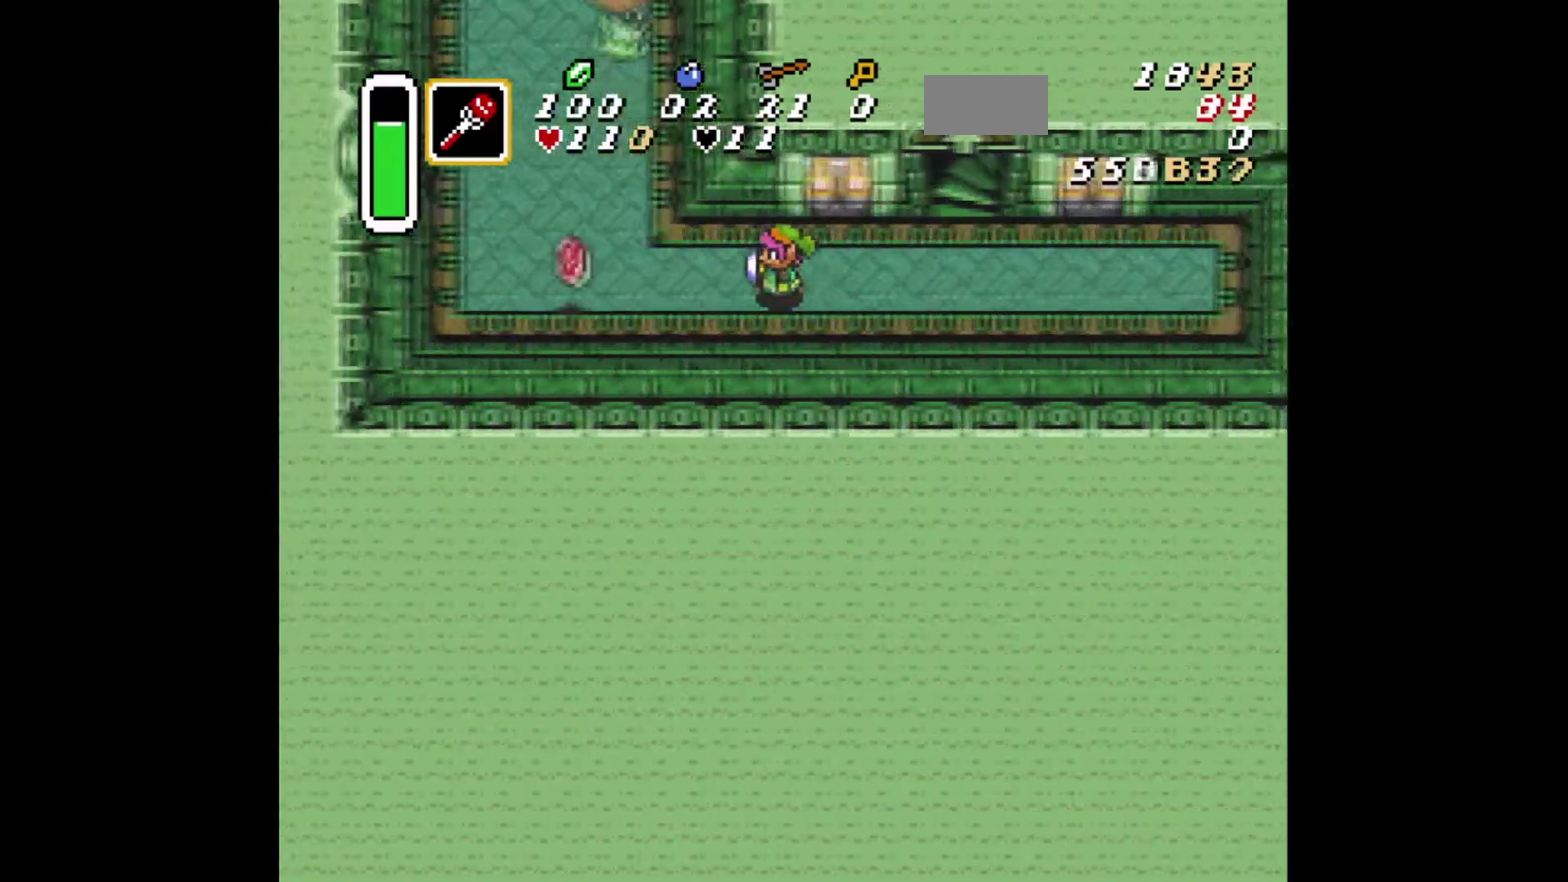
{"dt_ms": 292, "buttons": ["DPAD_LEFT"], "events": []}
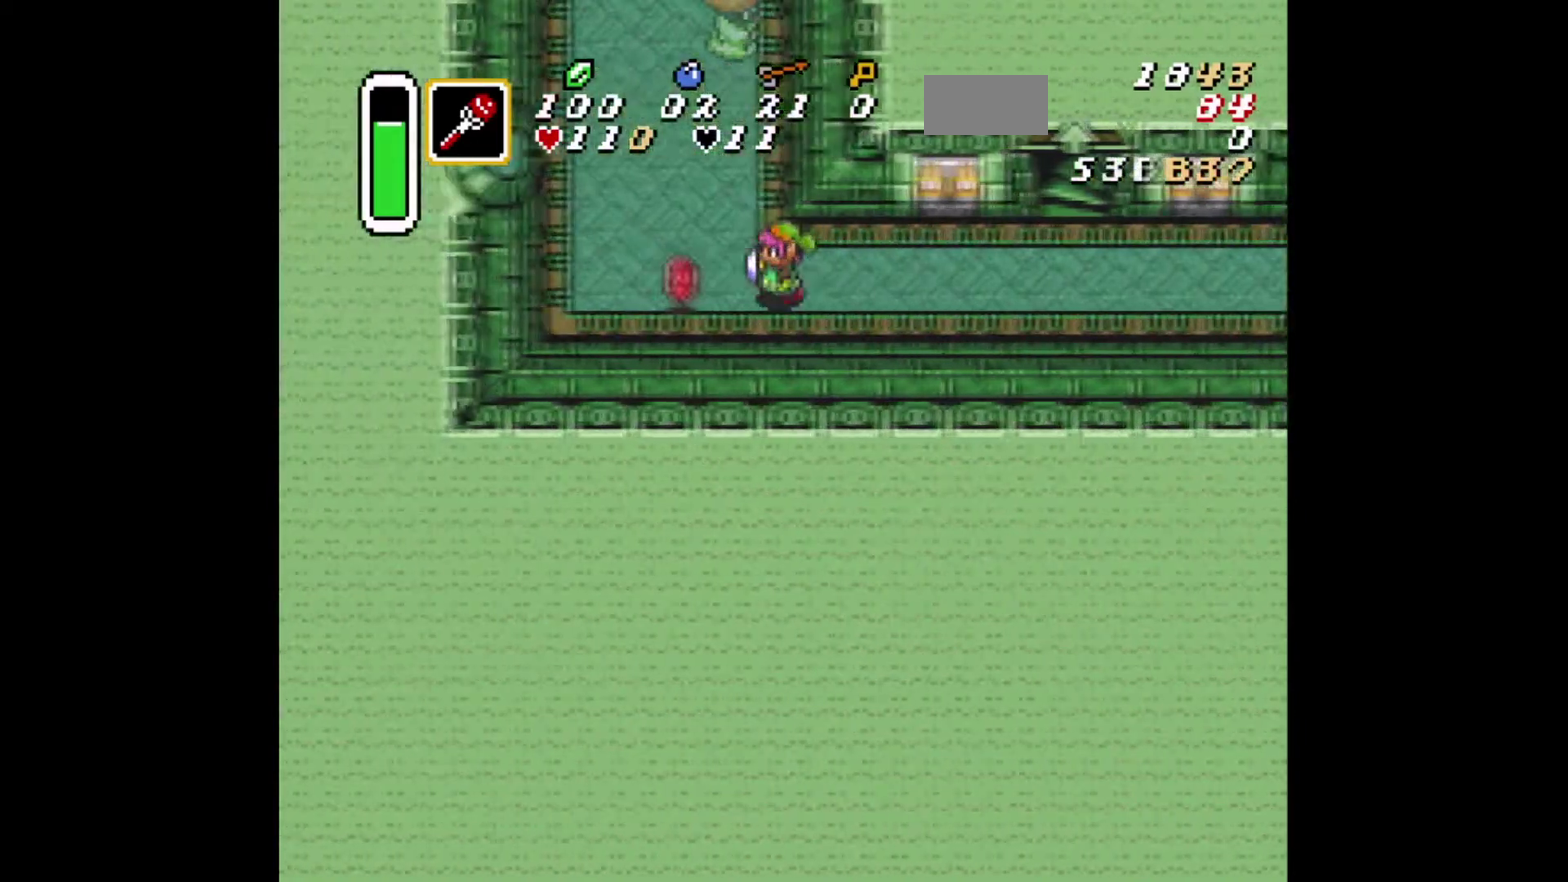
{"dt_ms": 417, "buttons": ["DPAD_UP"], "events": [[167, "DPAD_UP", "down"], [209, "DPAD_LEFT", "up"]]}
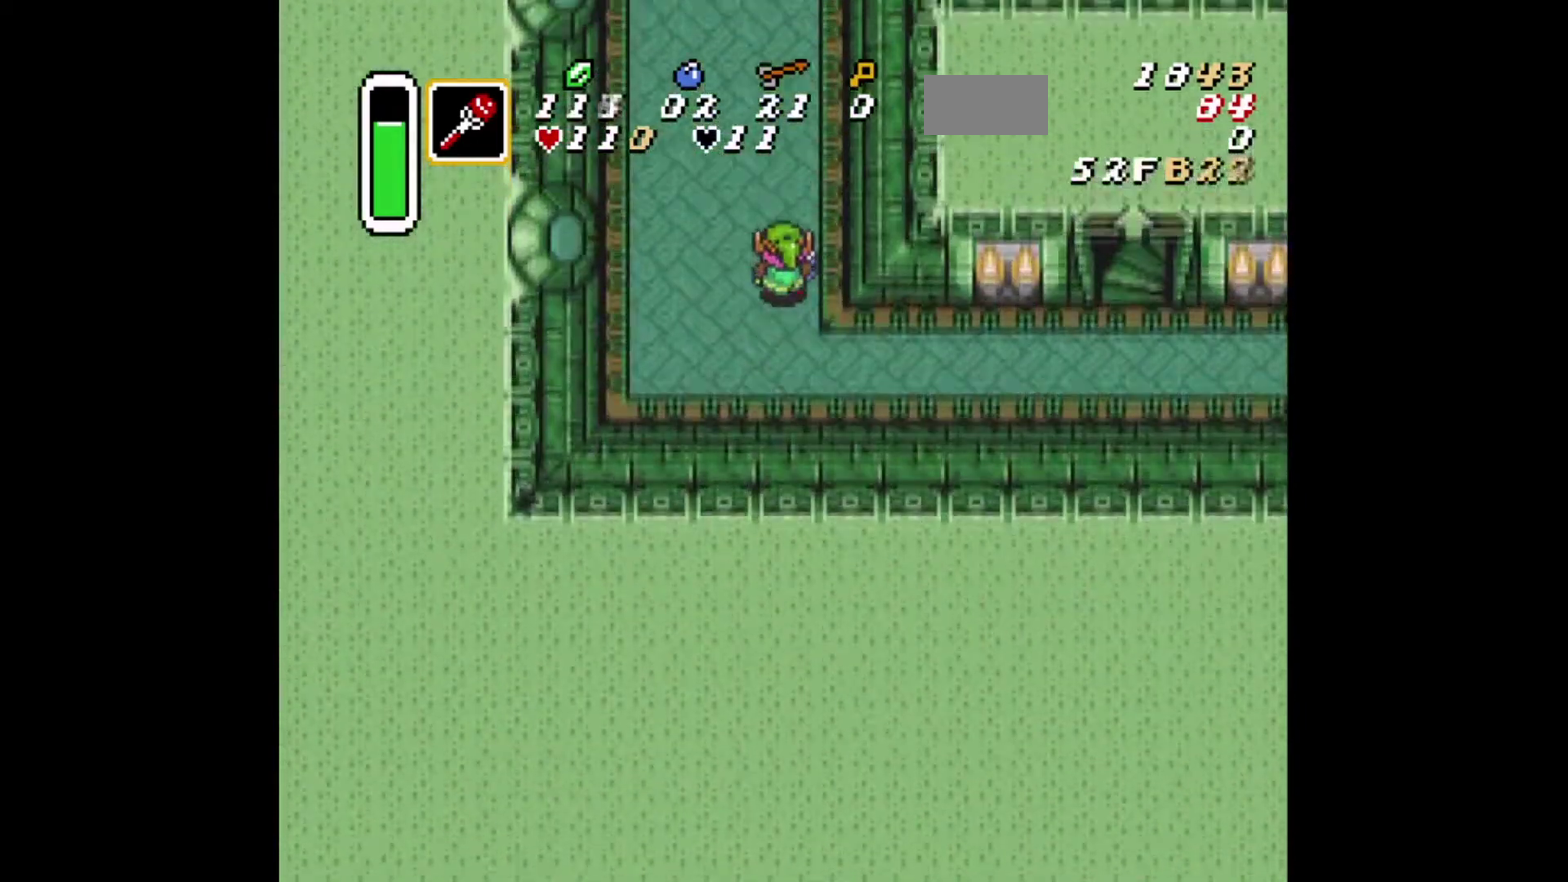
{"dt_ms": 376, "buttons": ["DPAD_UP"], "events": [[125, "DPAD_LEFT", "down"], [334, "DPAD_LEFT", "up"]]}
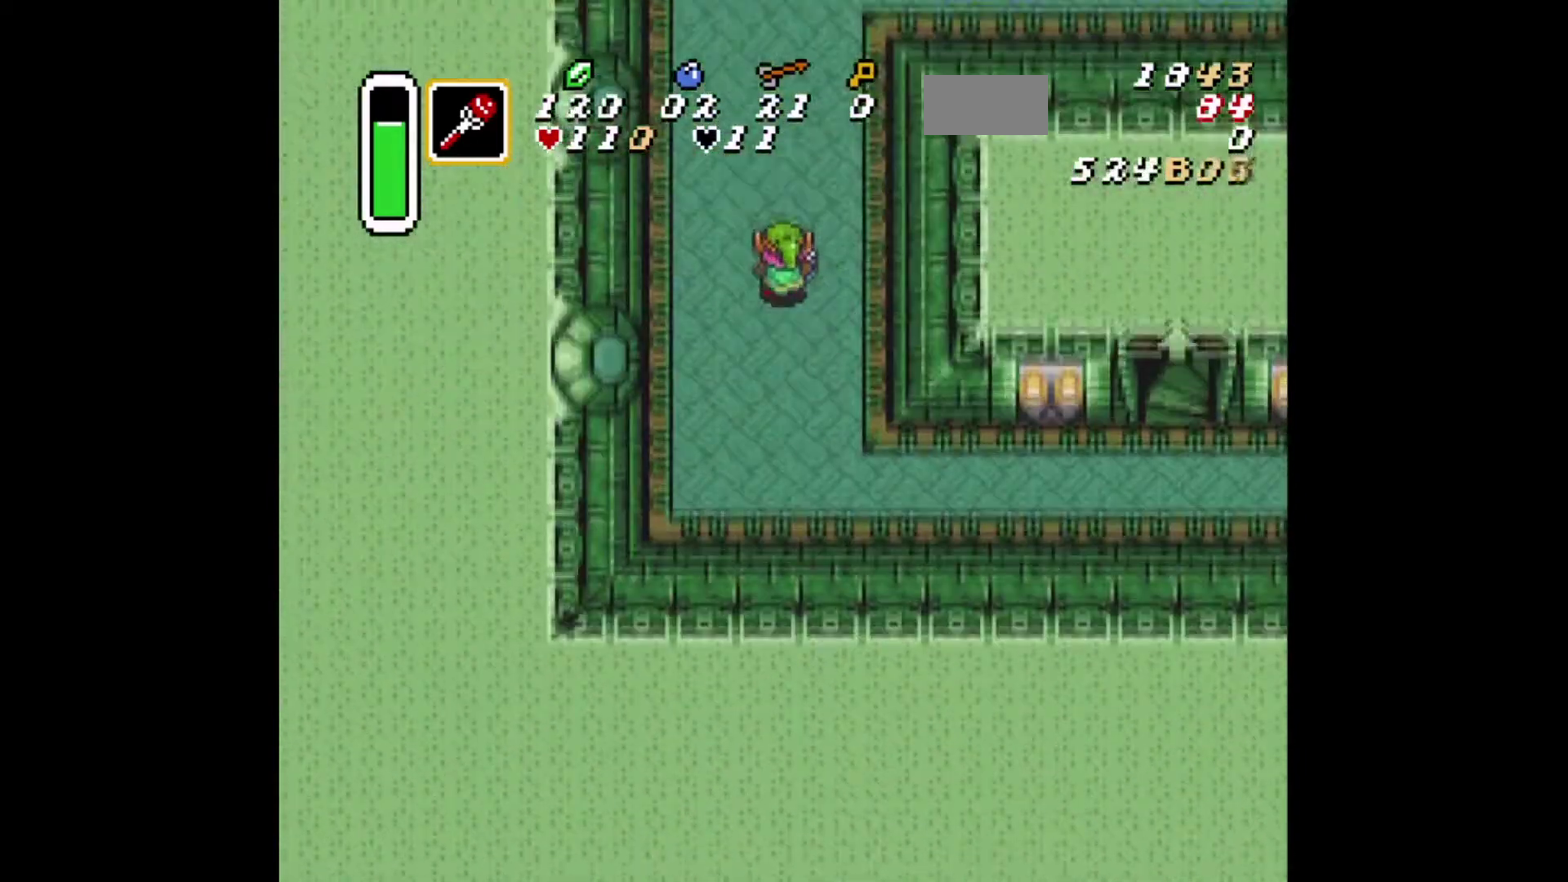
{"dt_ms": 292, "buttons": ["DPAD_UP"], "events": []}
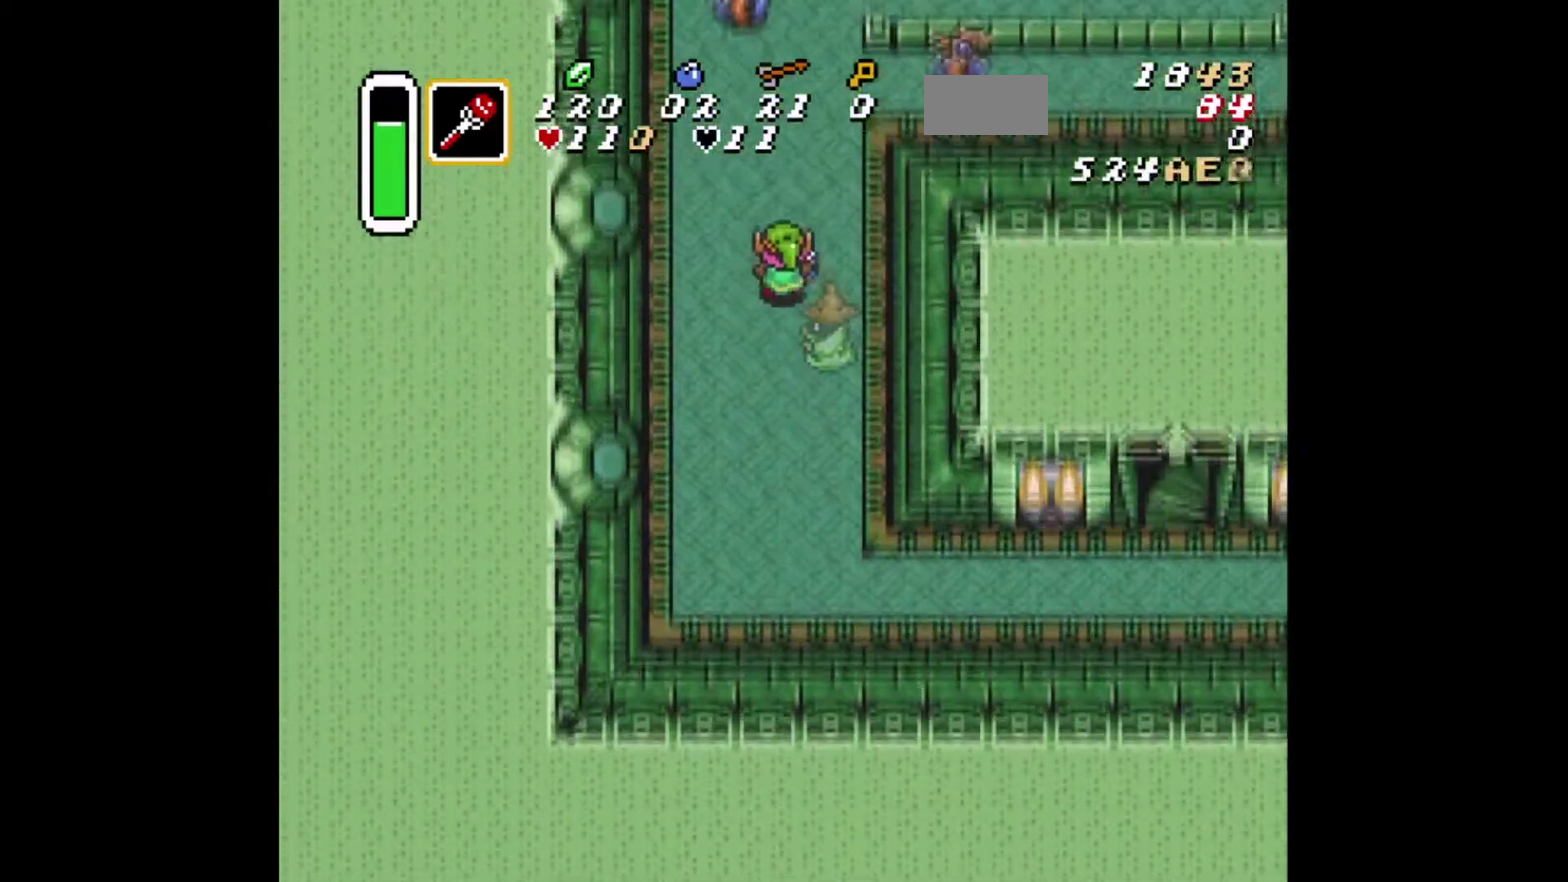
{"dt_ms": 417, "buttons": ["DPAD_UP", "DPAD_RIGHT"], "events": [[250, "DPAD_RIGHT", "down"], [291, "DPAD_UP", "up"], [375, "DPAD_UP", "down"]]}
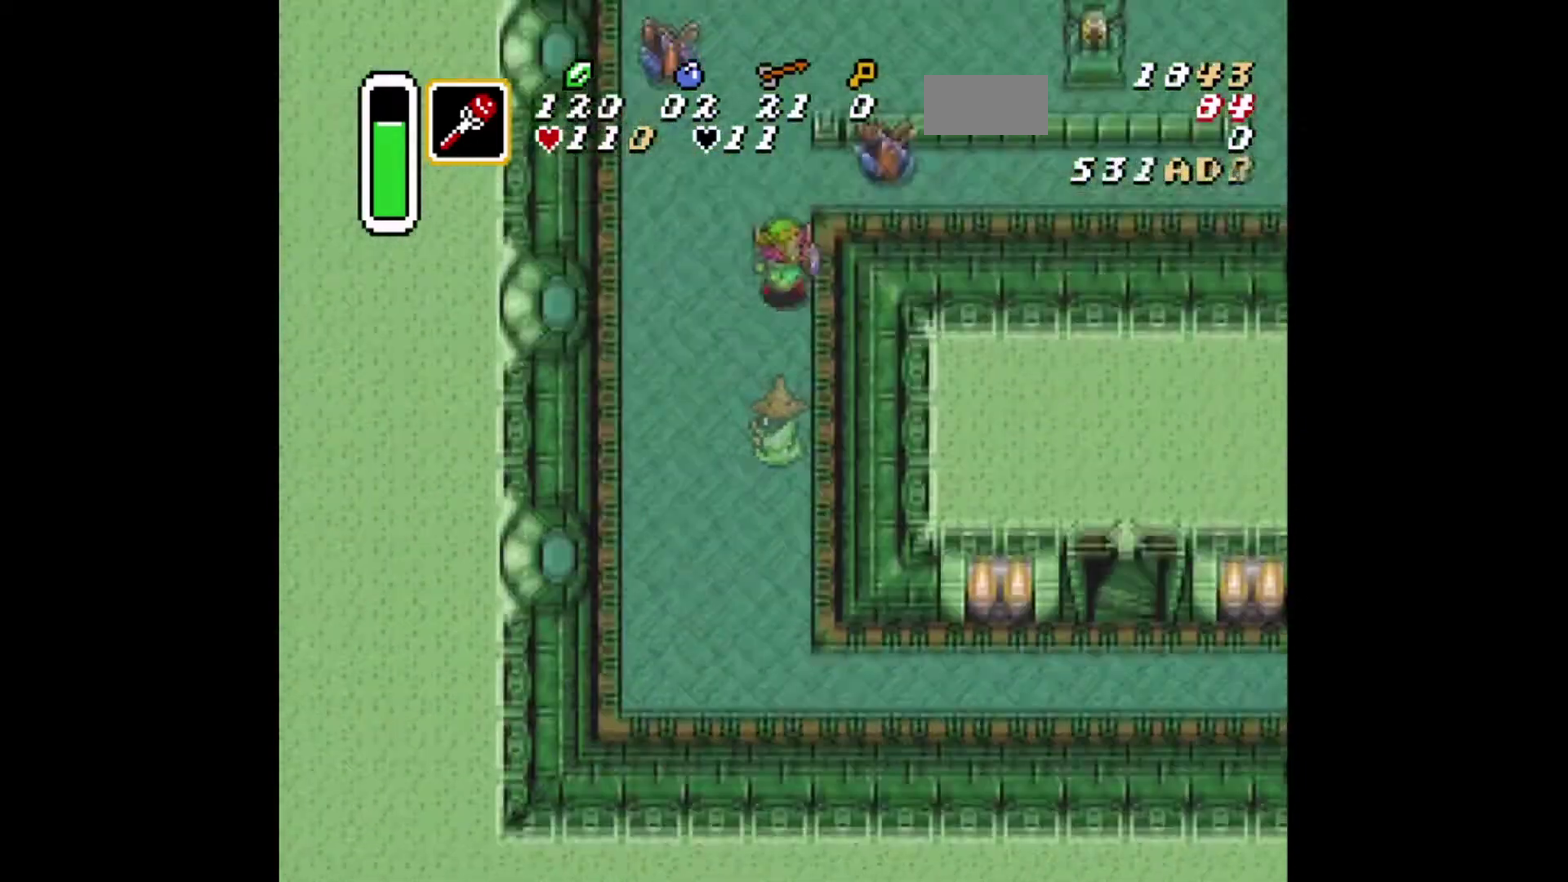
{"dt_ms": 292, "buttons": ["A", "DPAD_DOWN"], "events": [[41, "DPAD_RIGHT", "up"], [166, "DPAD_RIGHT", "down"], [208, "DPAD_DOWN", "down"], [250, "DPAD_RIGHT", "up"], [250, "DPAD_UP", "up"], [292, "A", "down"]]}
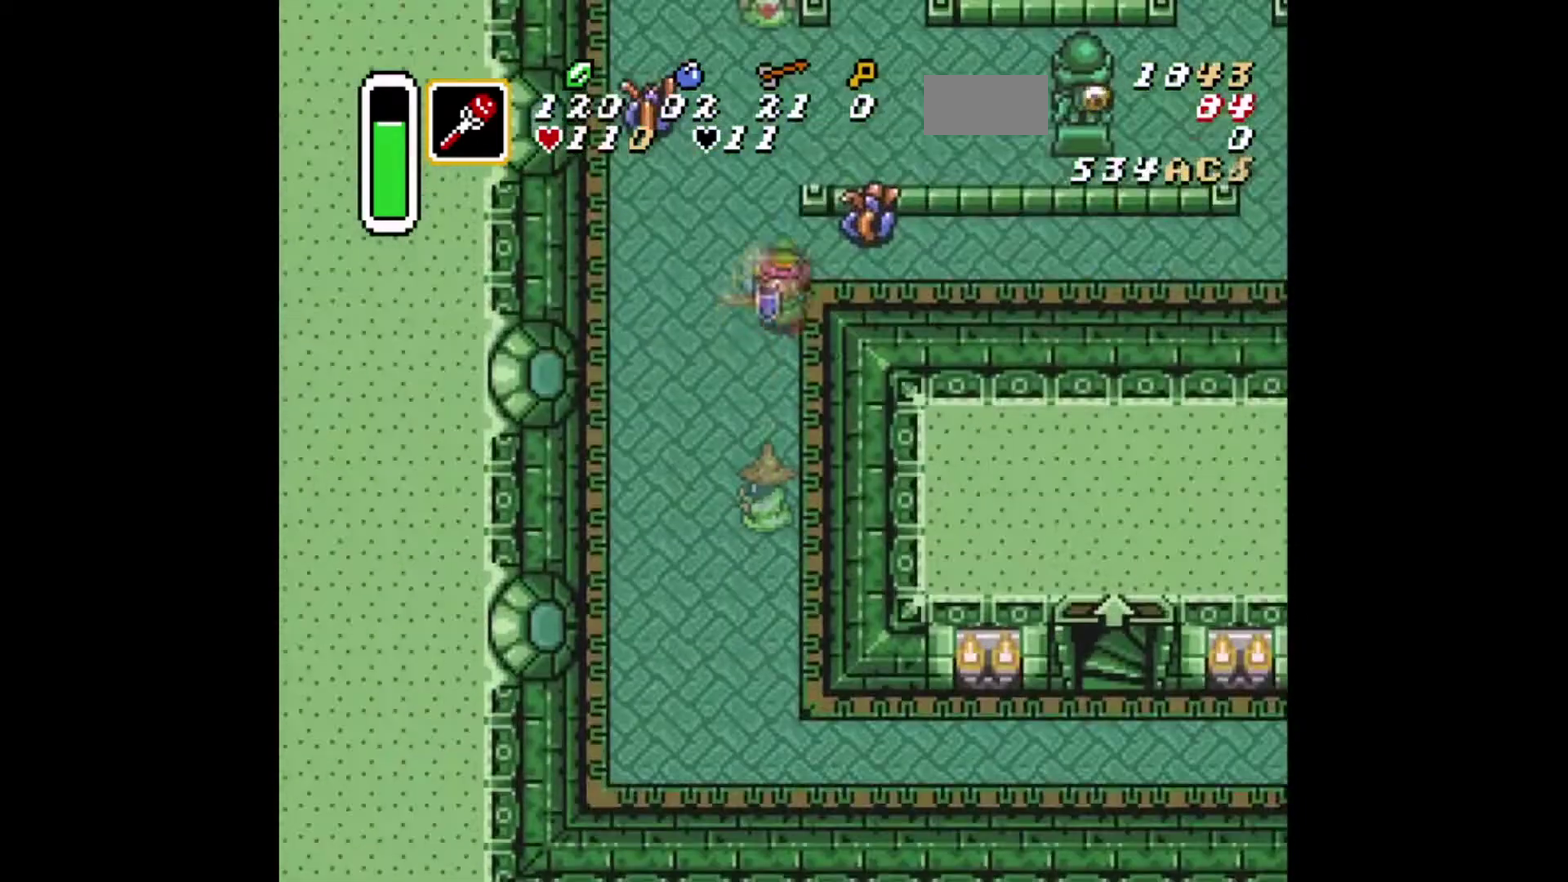
{"dt_ms": 500, "buttons": ["A"], "events": [[83, "DPAD_DOWN", "up"], [166, "A", "up"], [208, "DPAD_UP", "down"], [333, "DPAD_RIGHT", "down"], [333, "DPAD_UP", "up"], [375, "A", "down"], [458, "DPAD_RIGHT", "up"]]}
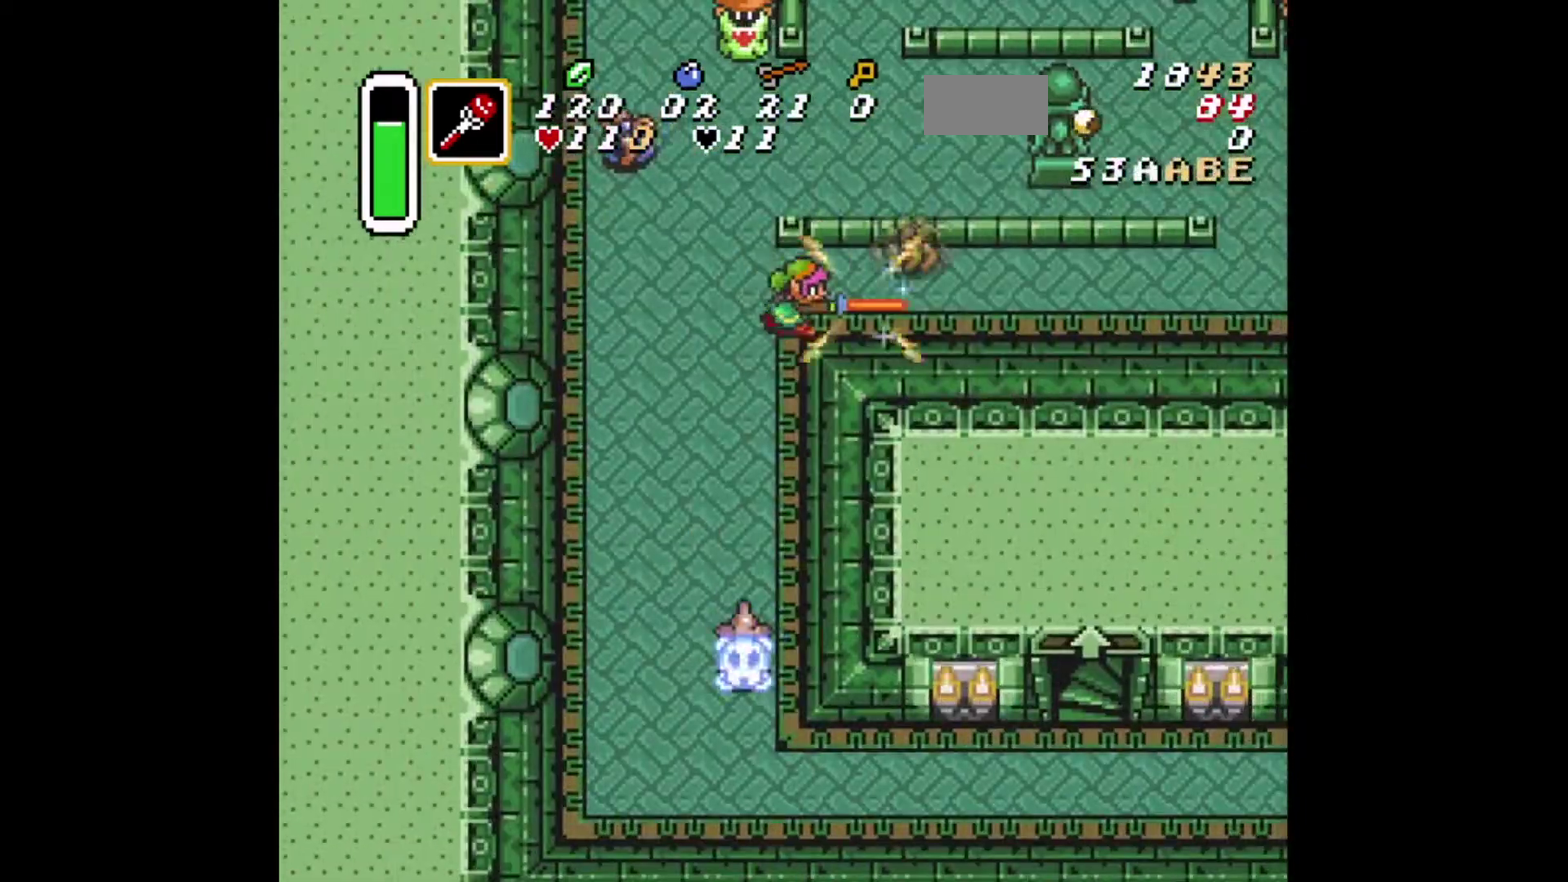
{"dt_ms": 292, "buttons": ["A", "DPAD_UP"], "events": [[83, "A", "up"], [125, "DPAD_LEFT", "down"], [125, "DPAD_UP", "down"], [250, "DPAD_LEFT", "up"], [292, "A", "down"]]}
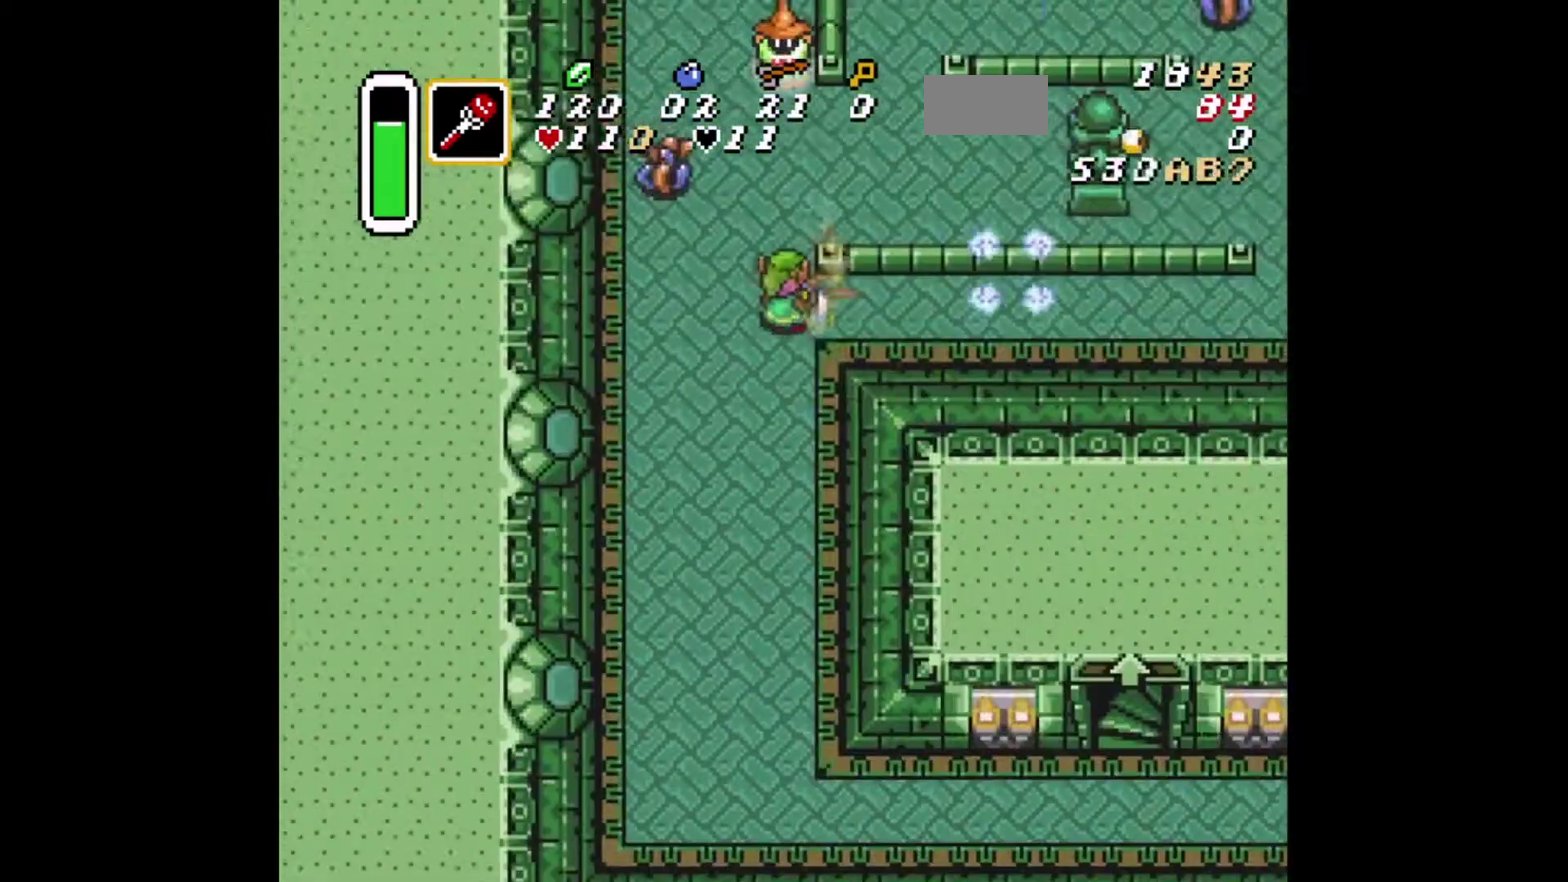
{"dt_ms": 417, "buttons": ["DPAD_UP", "DPAD_LEFT"], "events": [[42, "DPAD_UP", "up"], [125, "A", "up"], [125, "DPAD_LEFT", "down"], [417, "DPAD_UP", "down"]]}
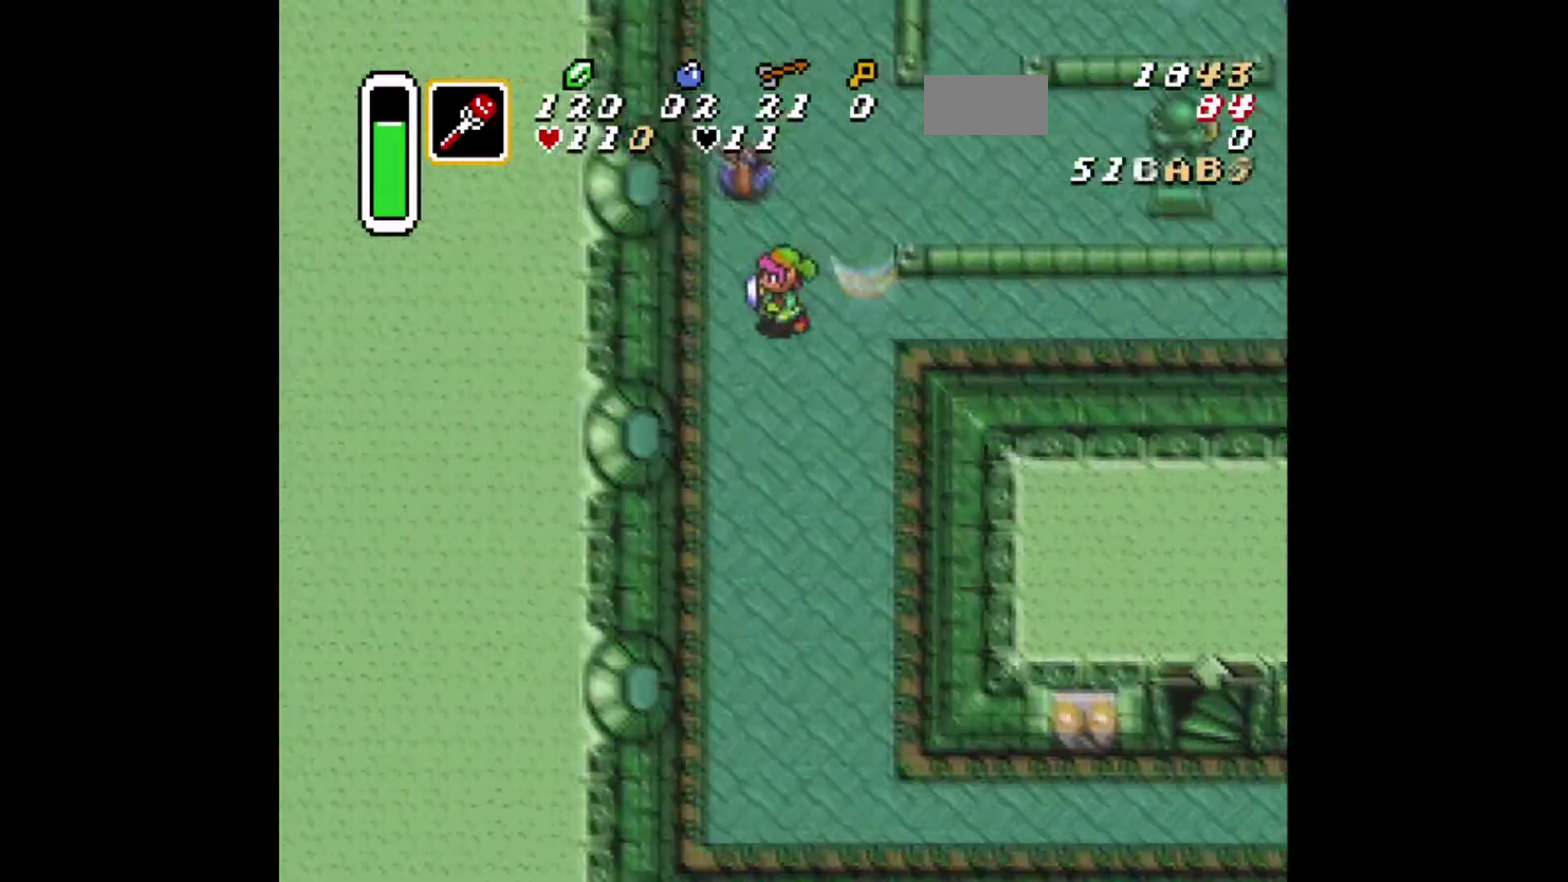
{"dt_ms": 417, "buttons": ["DPAD_UP", "DPAD_RIGHT"], "events": [[84, "DPAD_LEFT", "up"], [167, "A", "down"], [250, "DPAD_UP", "up"], [292, "A", "up"], [375, "DPAD_RIGHT", "down"], [375, "DPAD_UP", "down"]]}
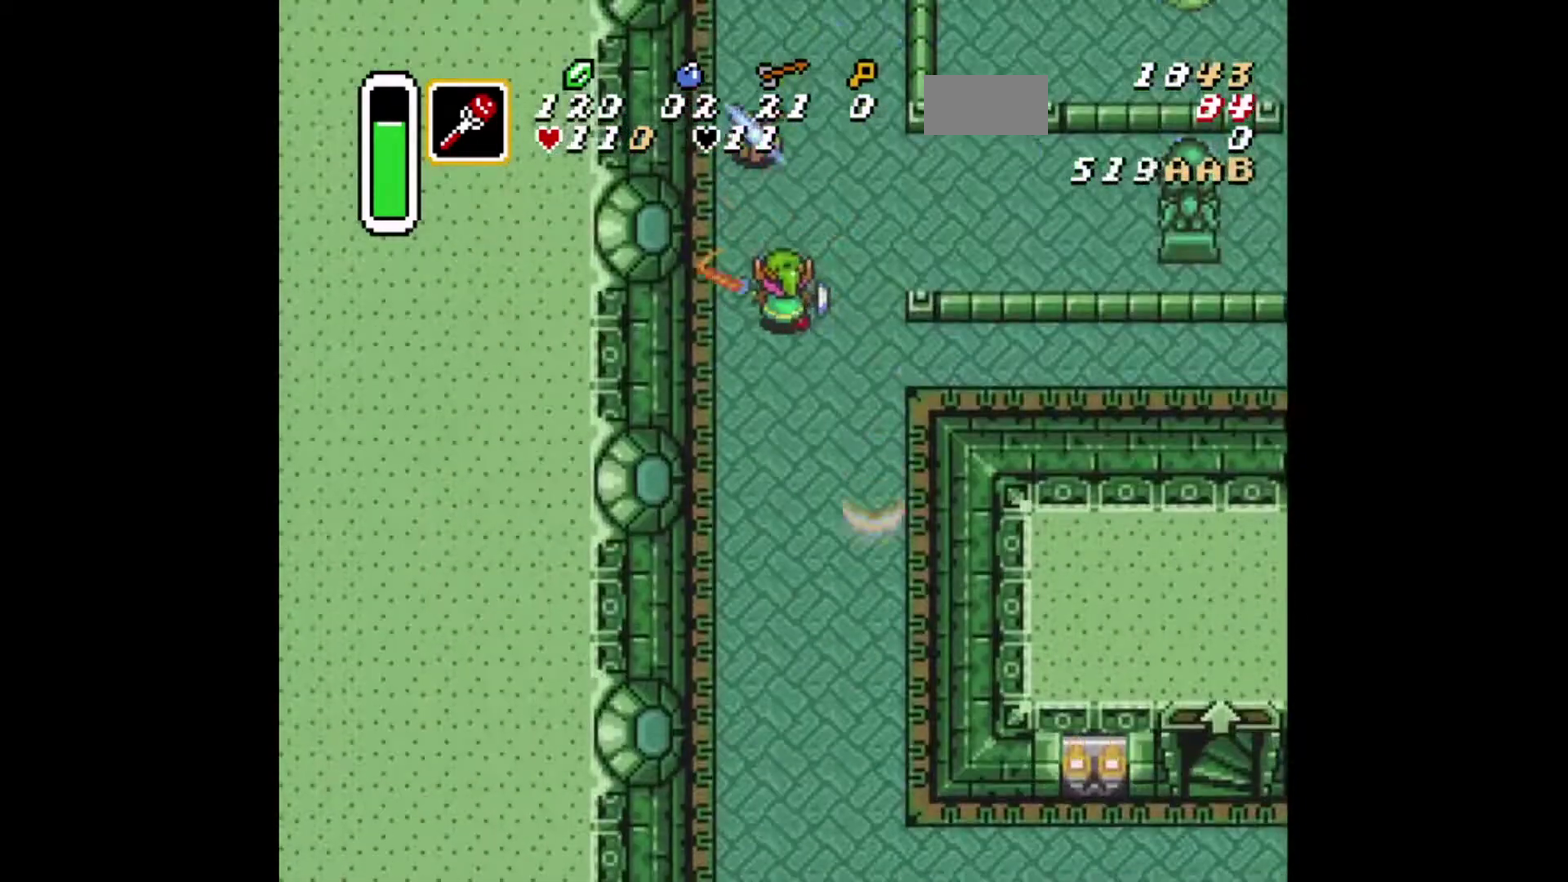
{"dt_ms": 501, "buttons": ["DPAD_RIGHT"], "events": [[459, "DPAD_UP", "up"]]}
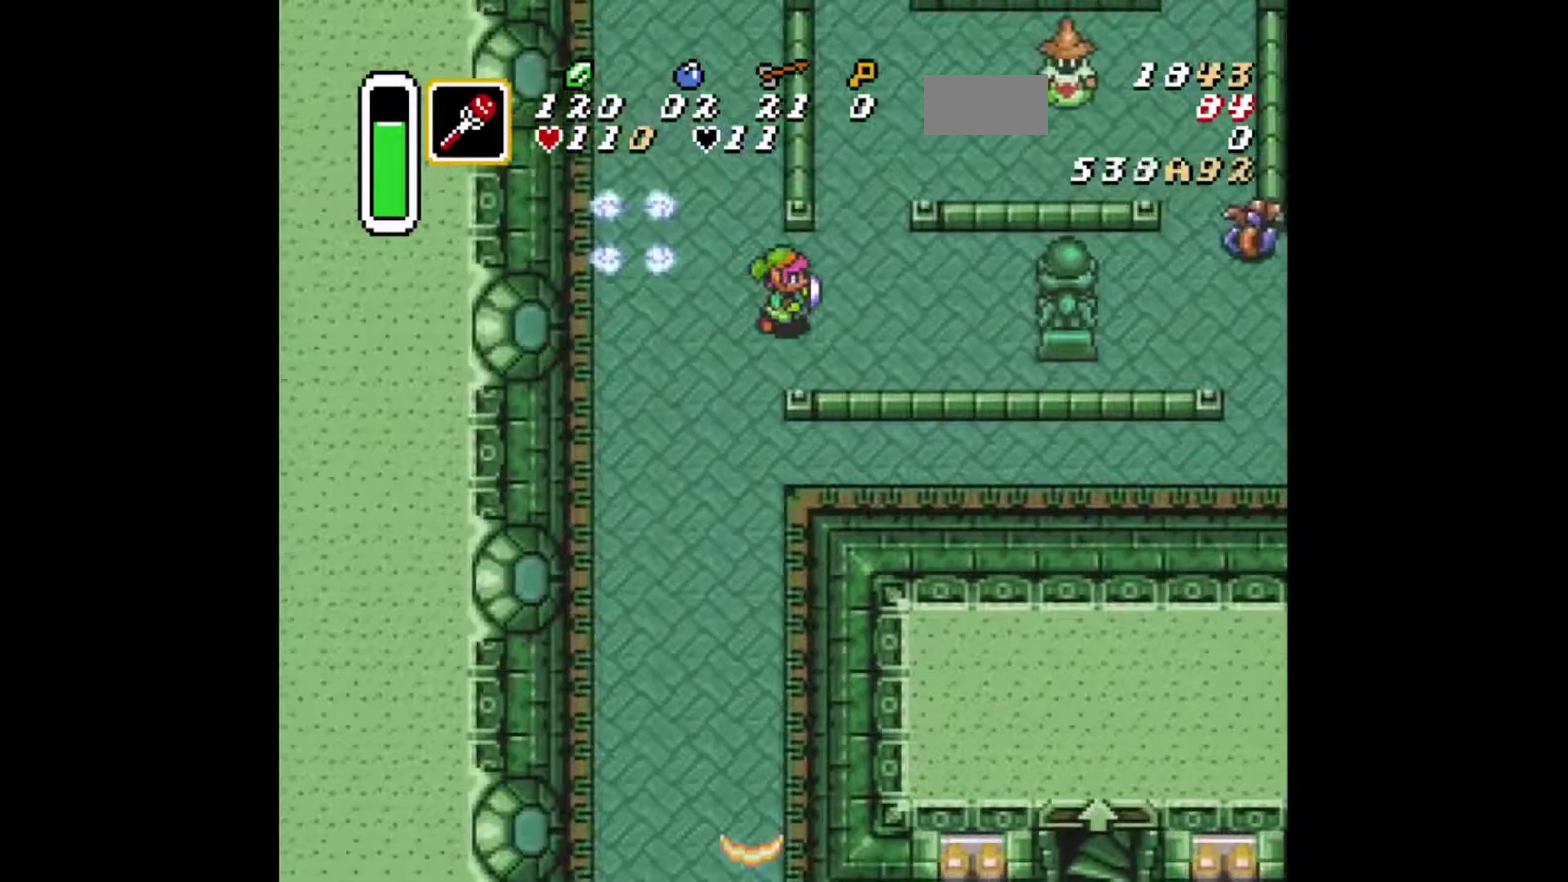
{"dt_ms": 375, "buttons": ["DPAD_UP"], "events": [[125, "DPAD_UP", "down"], [292, "DPAD_RIGHT", "up"]]}
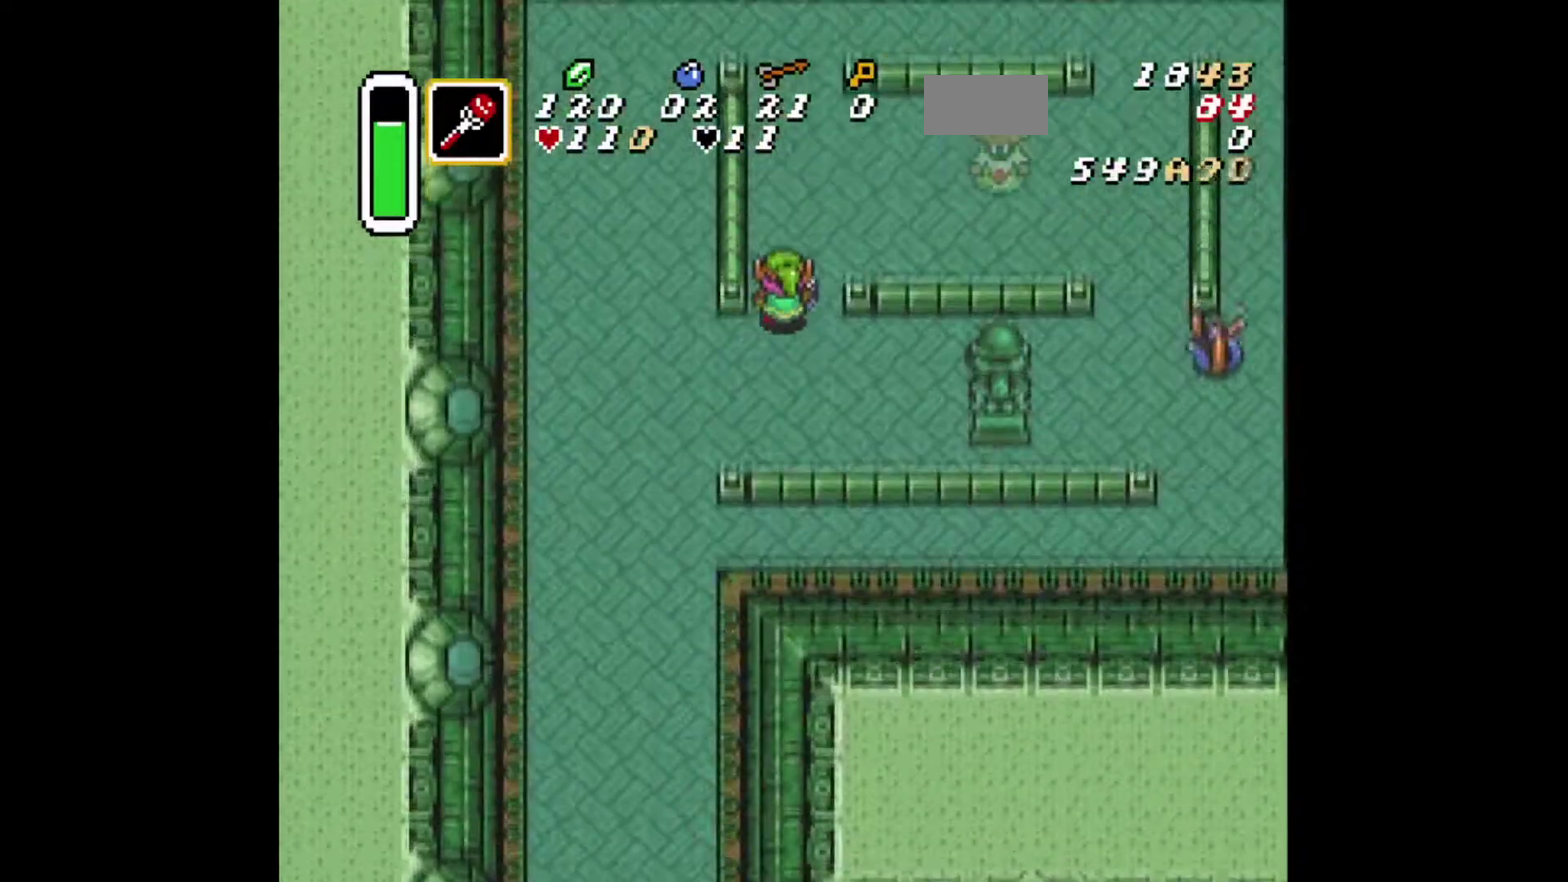
{"dt_ms": 292, "buttons": ["DPAD_RIGHT"], "events": [[84, "DPAD_RIGHT", "down"], [209, "DPAD_UP", "up"]]}
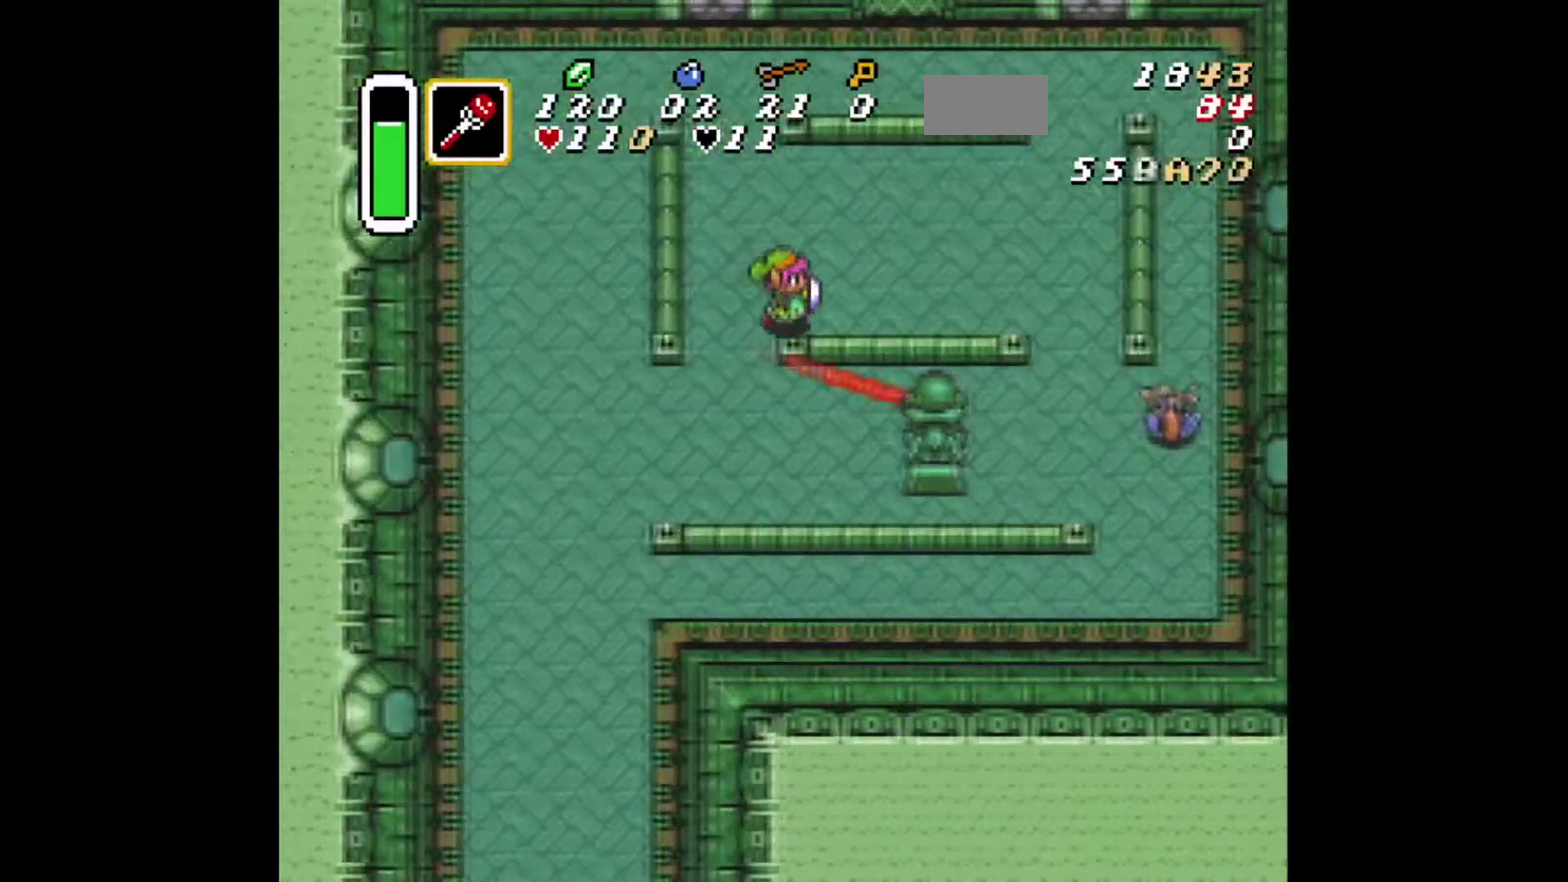
{"dt_ms": 417, "buttons": ["DPAD_RIGHT"], "events": []}